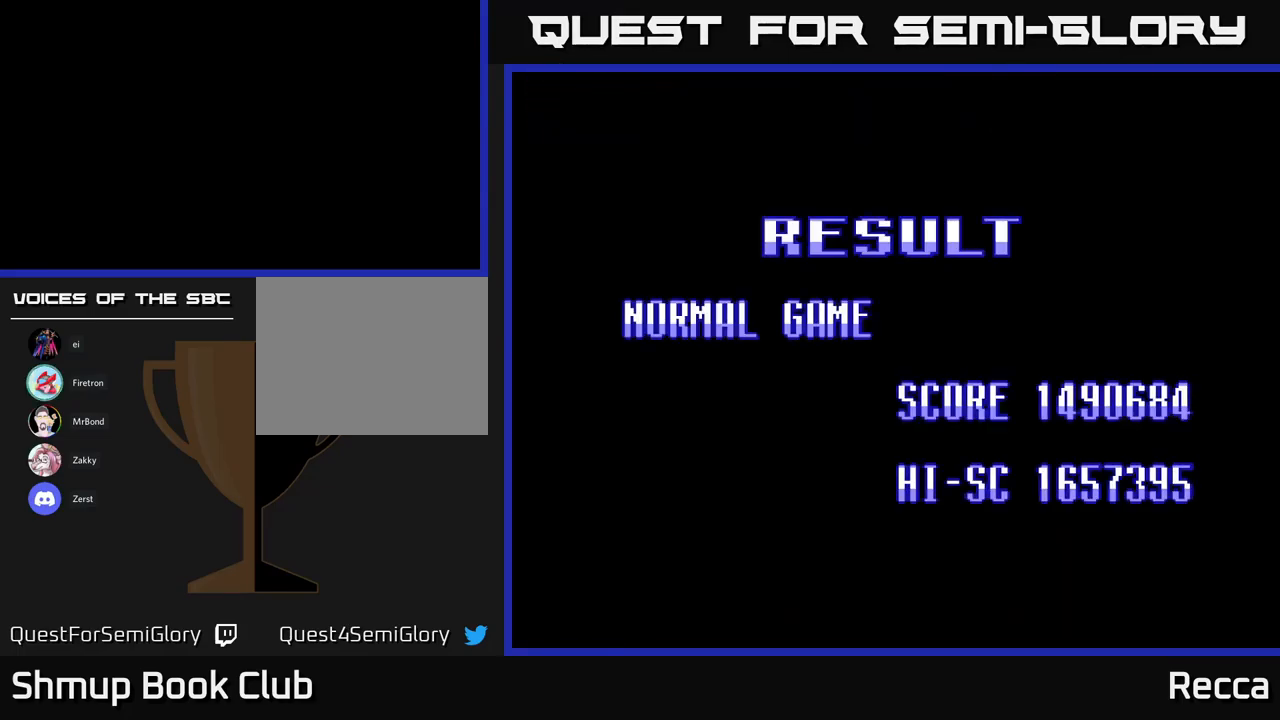
Gameplay with a controller (Xbox layout); each line is a JSON object with the inputs held at the frame after it. "events" lists button and stick changes between this image and that frame as [ms after this image, input, new state], when the widget could be followed in between. Not read: left_stick right_stick.
{"buttons": [], "events": [[350, "A", "down"], [433, "A", "up"]]}
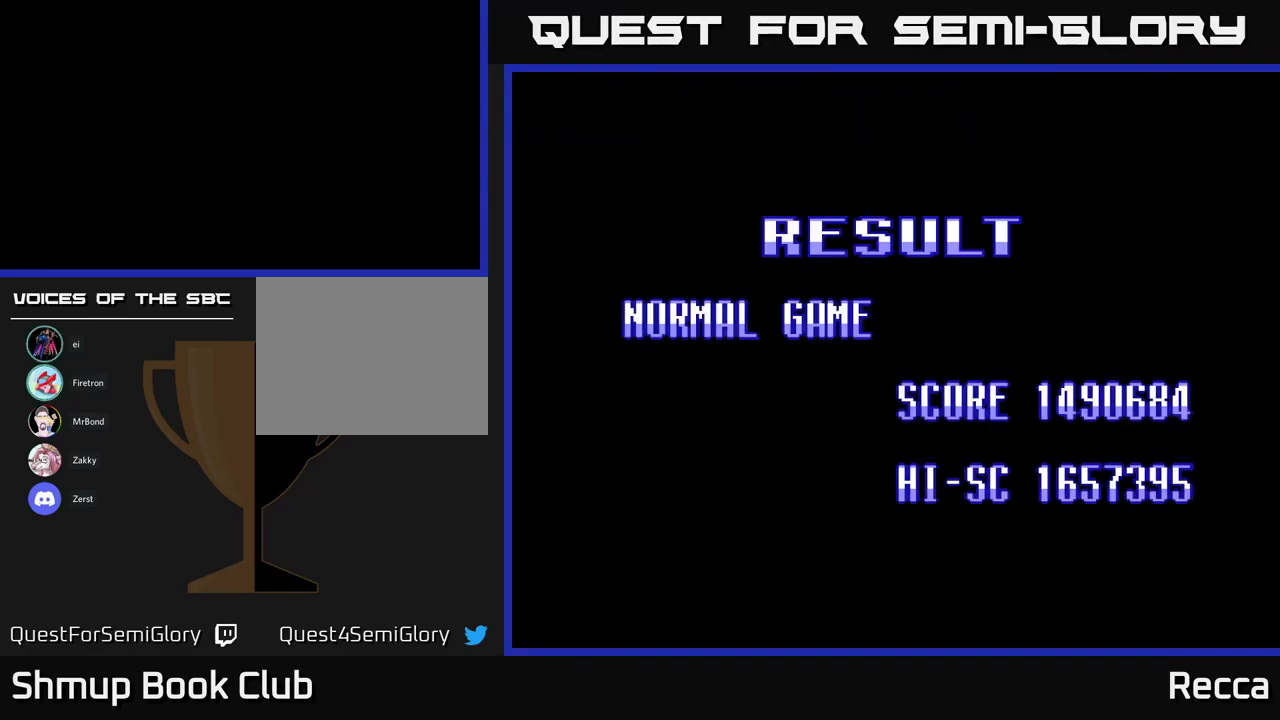
{"buttons": [], "events": [[250, "START", "down"], [350, "START", "up"]]}
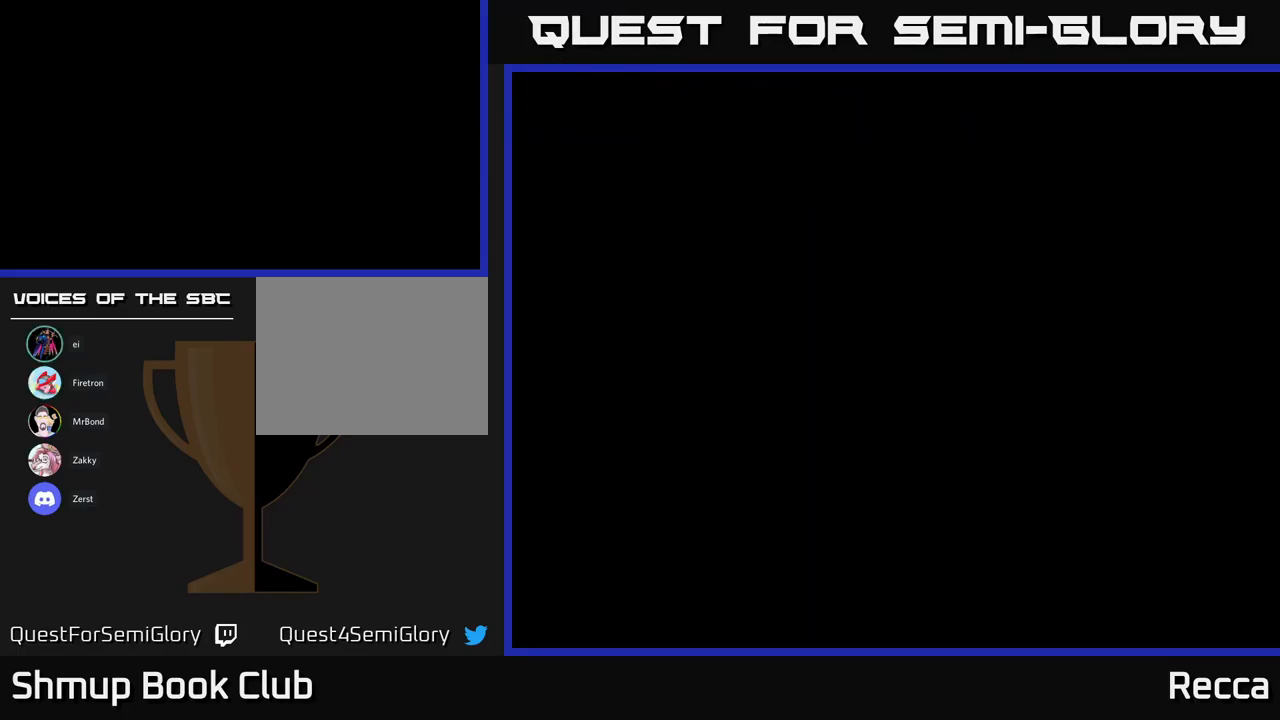
{"buttons": [], "events": []}
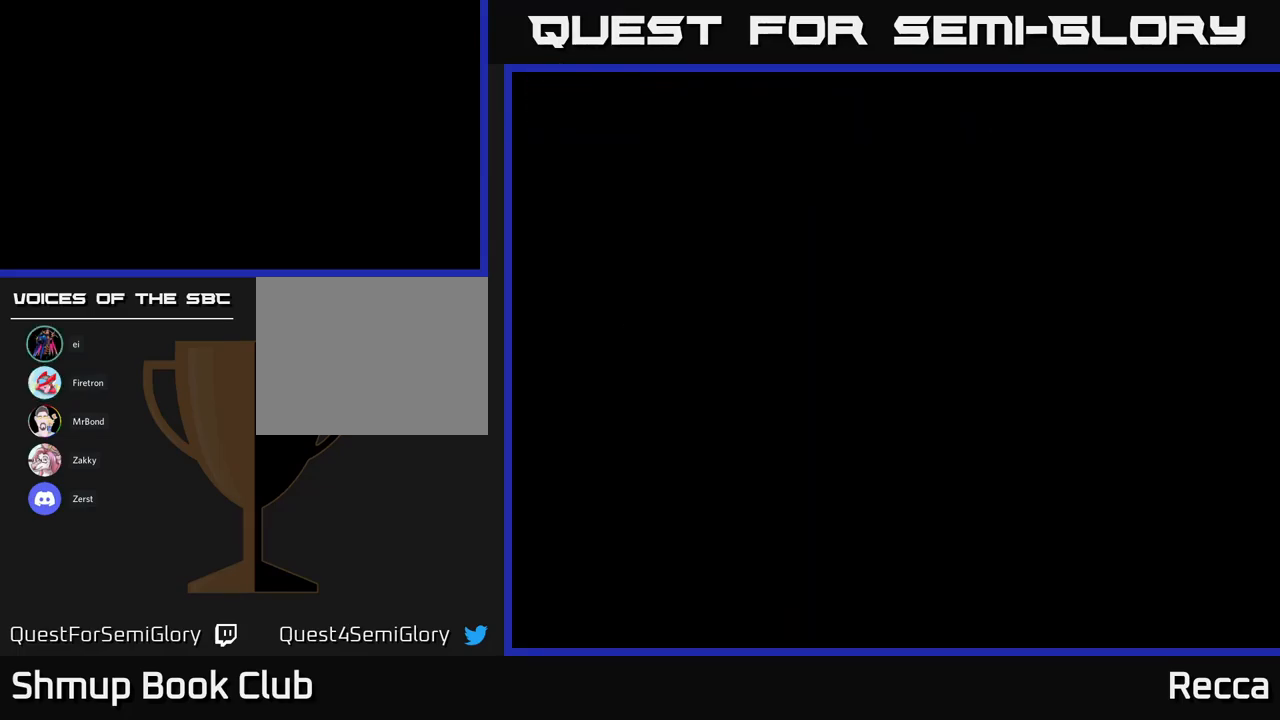
{"buttons": [], "events": []}
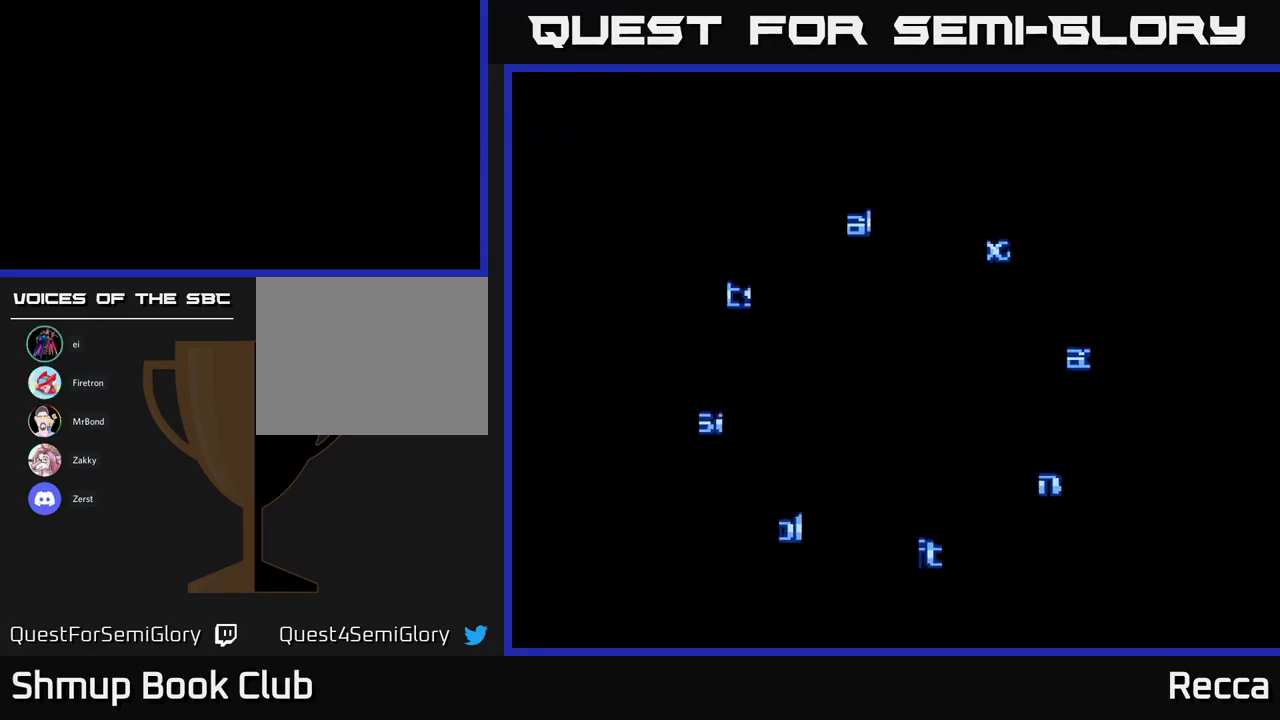
{"buttons": [], "events": [[234, "A", "down"], [350, "A", "up"]]}
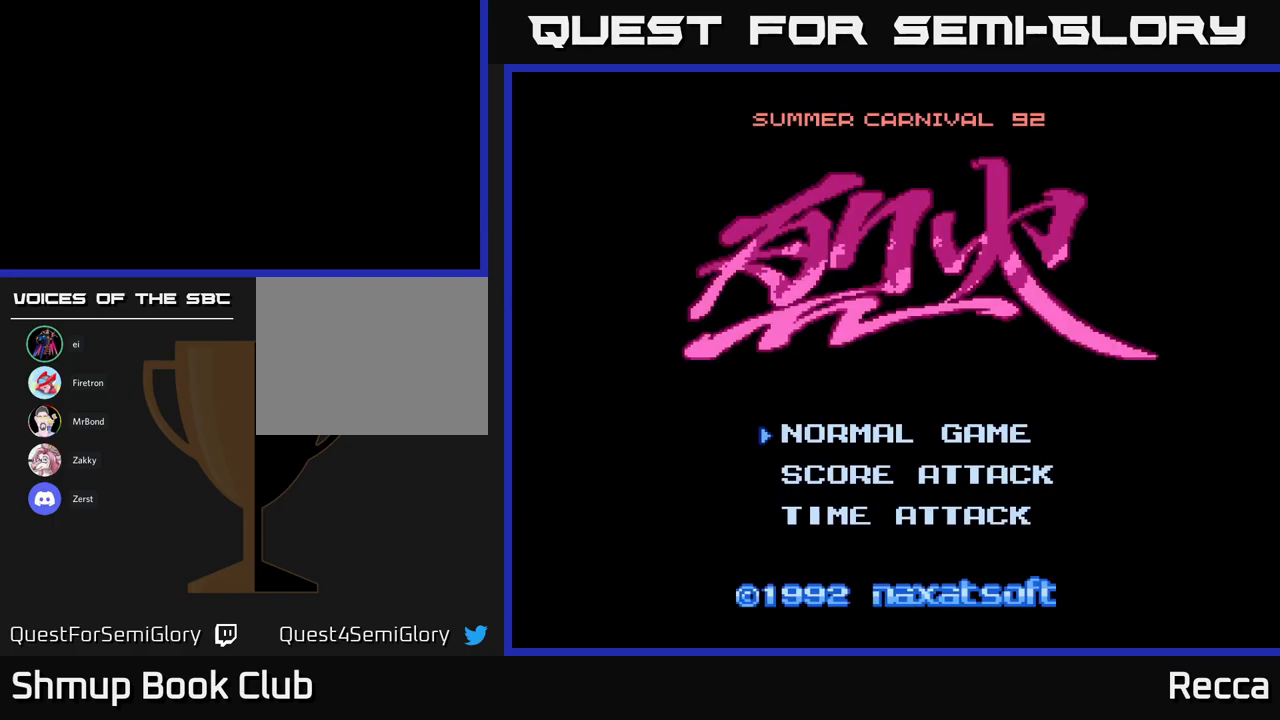
{"buttons": [], "events": [[384, "A", "down"], [467, "A", "up"]]}